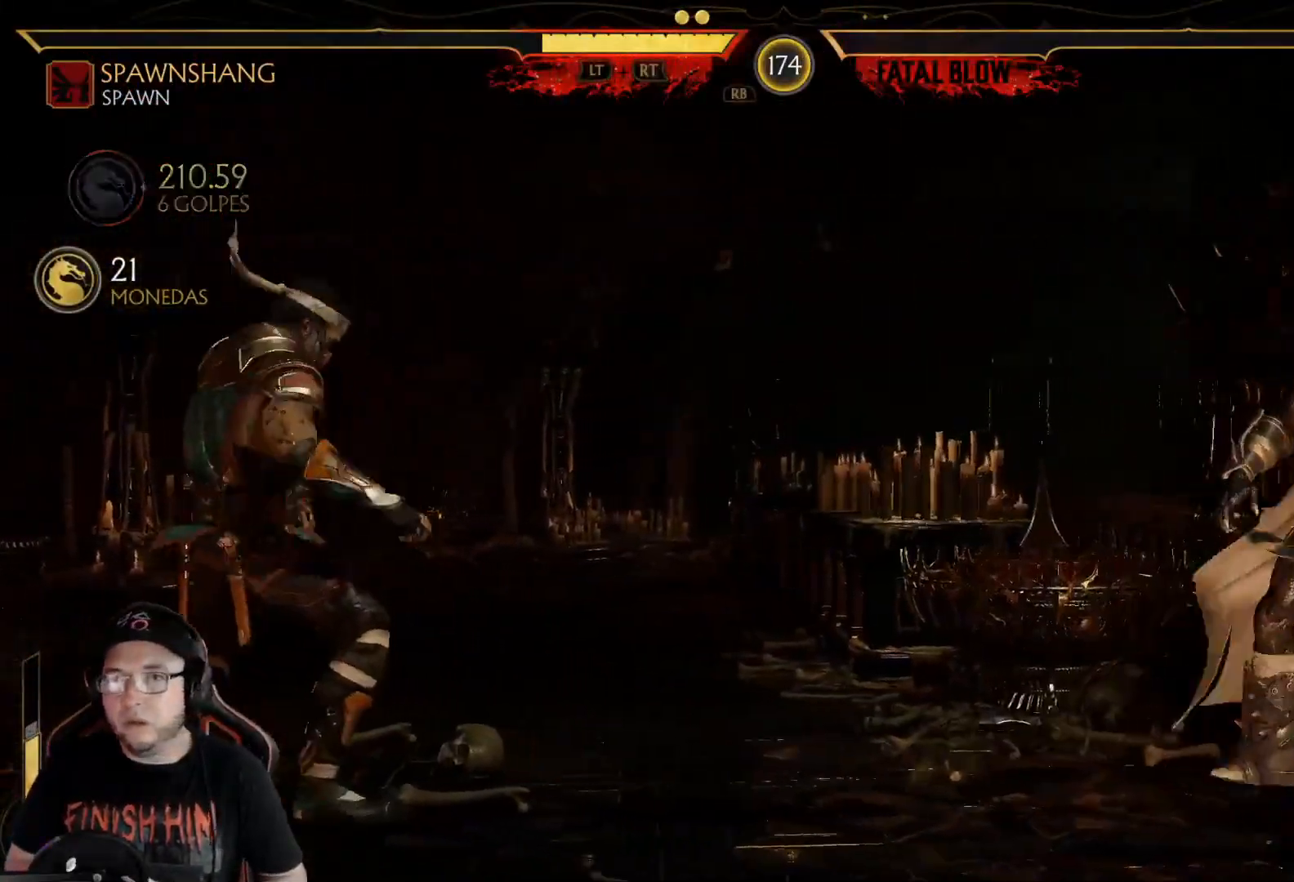
Gameplay with a controller (Xbox layout); each line is a JSON object with the inputs held at the frame after it (dt_ms = milliseconds from this image to that frame). "events" lists button and stick changes between this image and that frame as [ms after this image, input, new state], when the widget could be followed in between.
{"dt_ms": 502, "buttons": ["L2"], "left_stick": "center", "right_stick": "center", "events": [[50, "DPAD_RIGHT", "up"], [50, "DPAD_UP", "up"], [151, "L2", "down"], [301, "DPAD_DOWN", "down"], [368, "DPAD_DOWN", "up"], [435, "DPAD_DOWN", "down"], [485, "DPAD_DOWN", "up"]]}
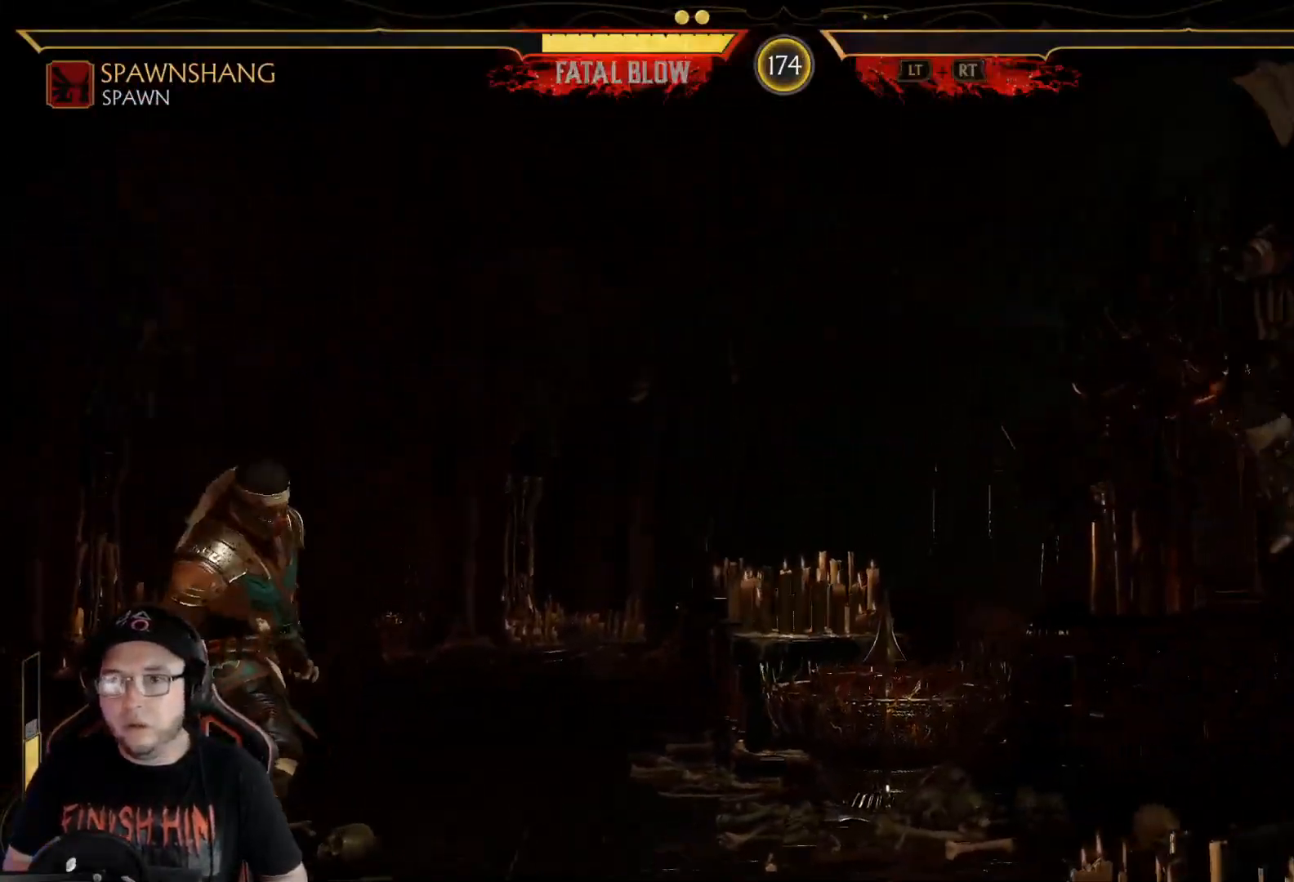
{"dt_ms": 501, "buttons": ["L2"], "left_stick": "center", "right_stick": "center", "events": [[50, "DPAD_DOWN", "down"], [100, "DPAD_DOWN", "up"], [167, "DPAD_DOWN", "down"], [234, "DPAD_DOWN", "up"], [284, "DPAD_DOWN", "down"], [334, "DPAD_DOWN", "up"], [384, "DPAD_DOWN", "down"], [451, "DPAD_DOWN", "up"]]}
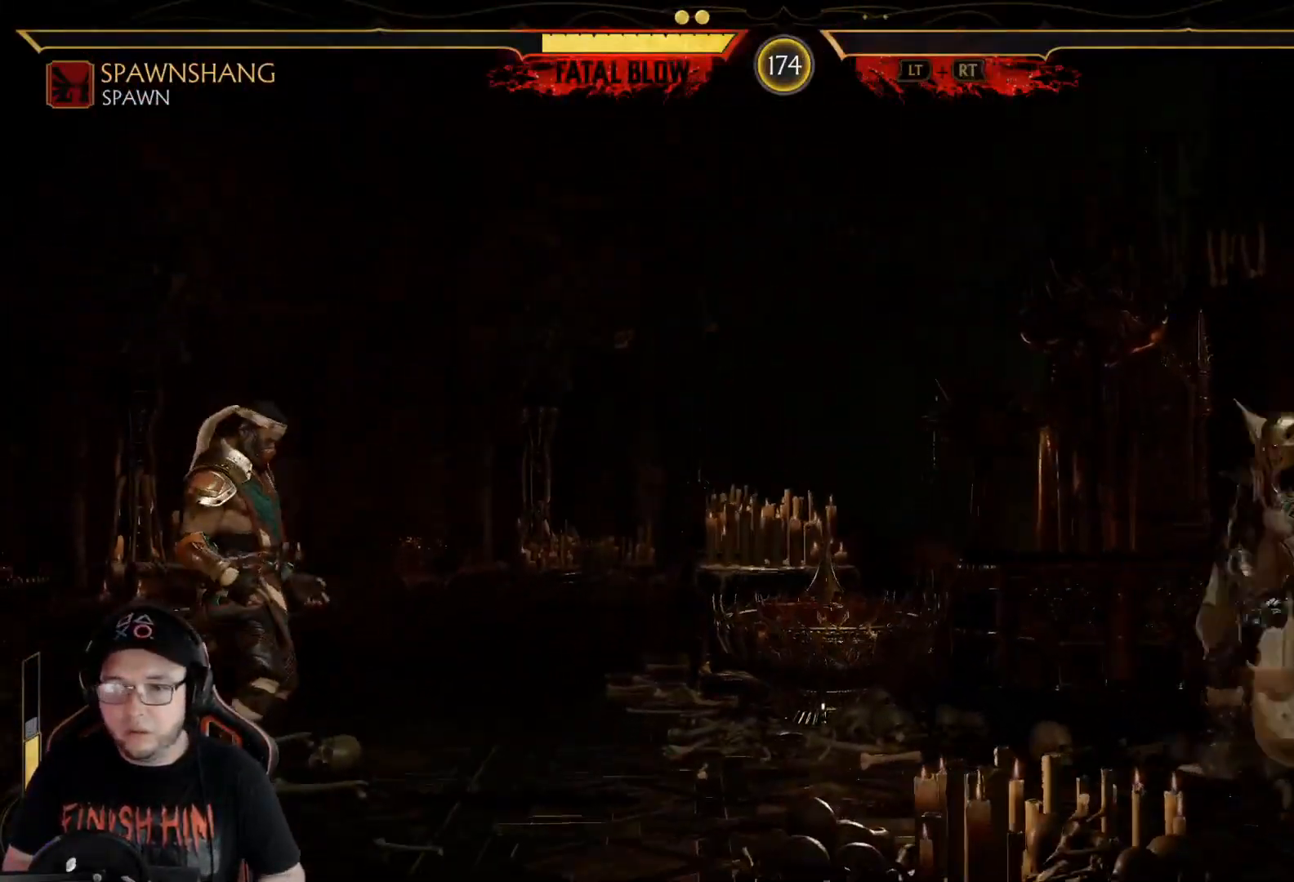
{"dt_ms": 485, "buttons": ["DPAD_LEFT"], "left_stick": "center", "right_stick": "center", "events": [[17, "L2", "up"], [318, "DPAD_LEFT", "down"], [385, "DPAD_LEFT", "up"], [468, "DPAD_LEFT", "down"]]}
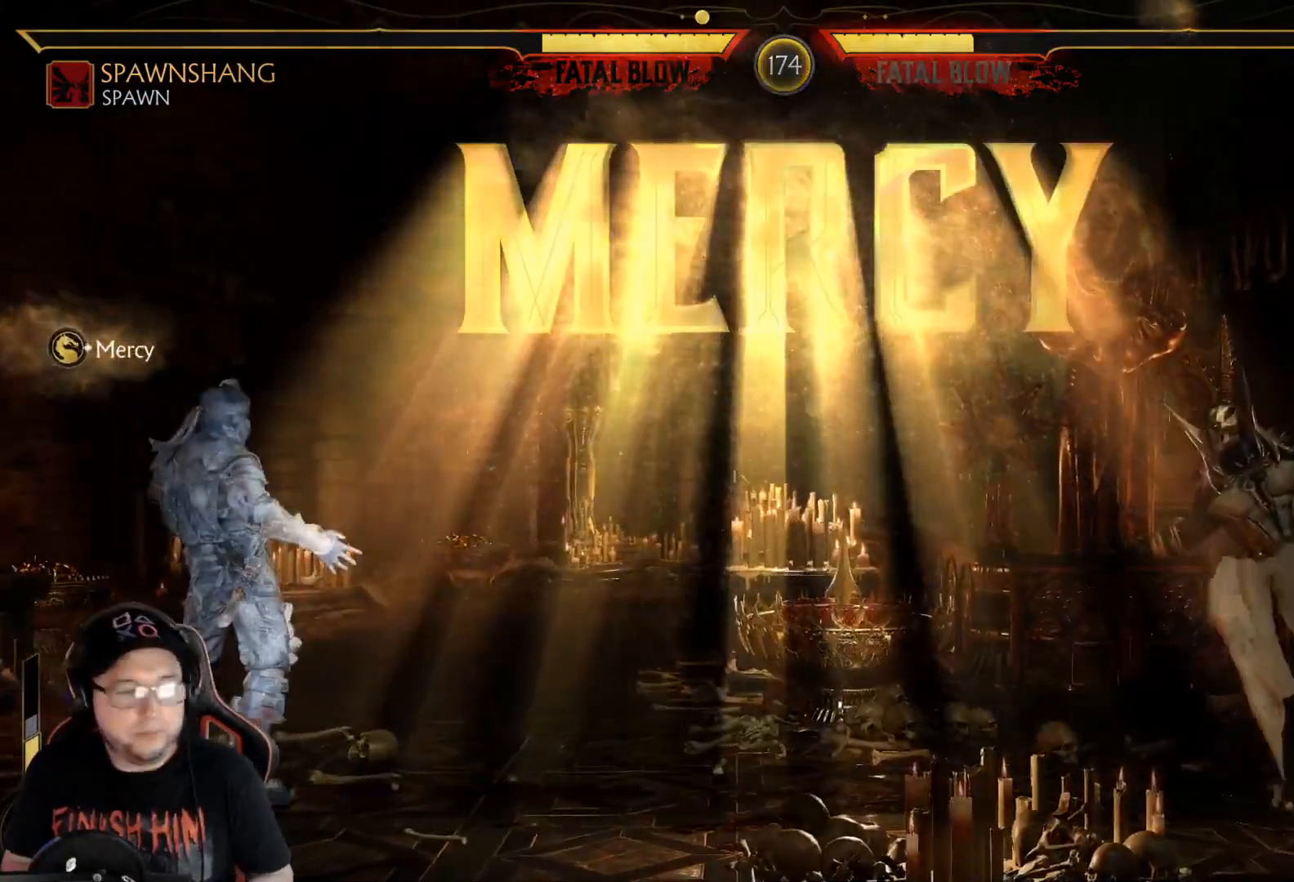
{"dt_ms": 501, "buttons": [], "left_stick": "center", "right_stick": "center", "events": [[33, "A", "down"], [67, "A", "up"], [100, "DPAD_LEFT", "up"], [167, "A", "down"], [167, "DPAD_LEFT", "down"], [217, "A", "up"], [317, "A", "down"], [368, "A", "up"], [368, "DPAD_LEFT", "up"], [451, "A", "down"], [468, "A", "up"]]}
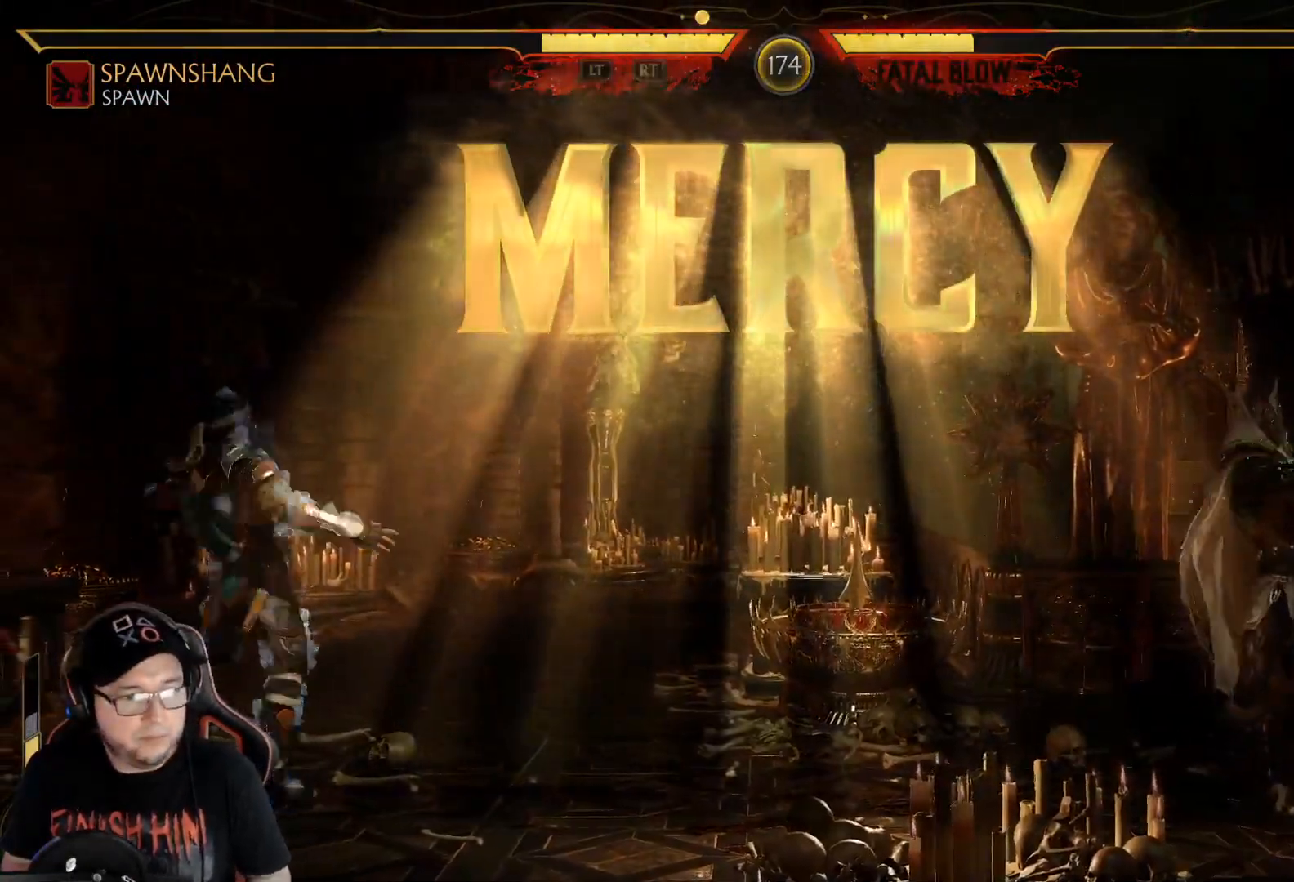
{"dt_ms": 502, "buttons": [], "left_stick": "center", "right_stick": "center", "events": [[67, "A", "down"], [117, "A", "up"], [201, "A", "down"], [251, "A", "up"], [351, "A", "down"], [401, "A", "up"]]}
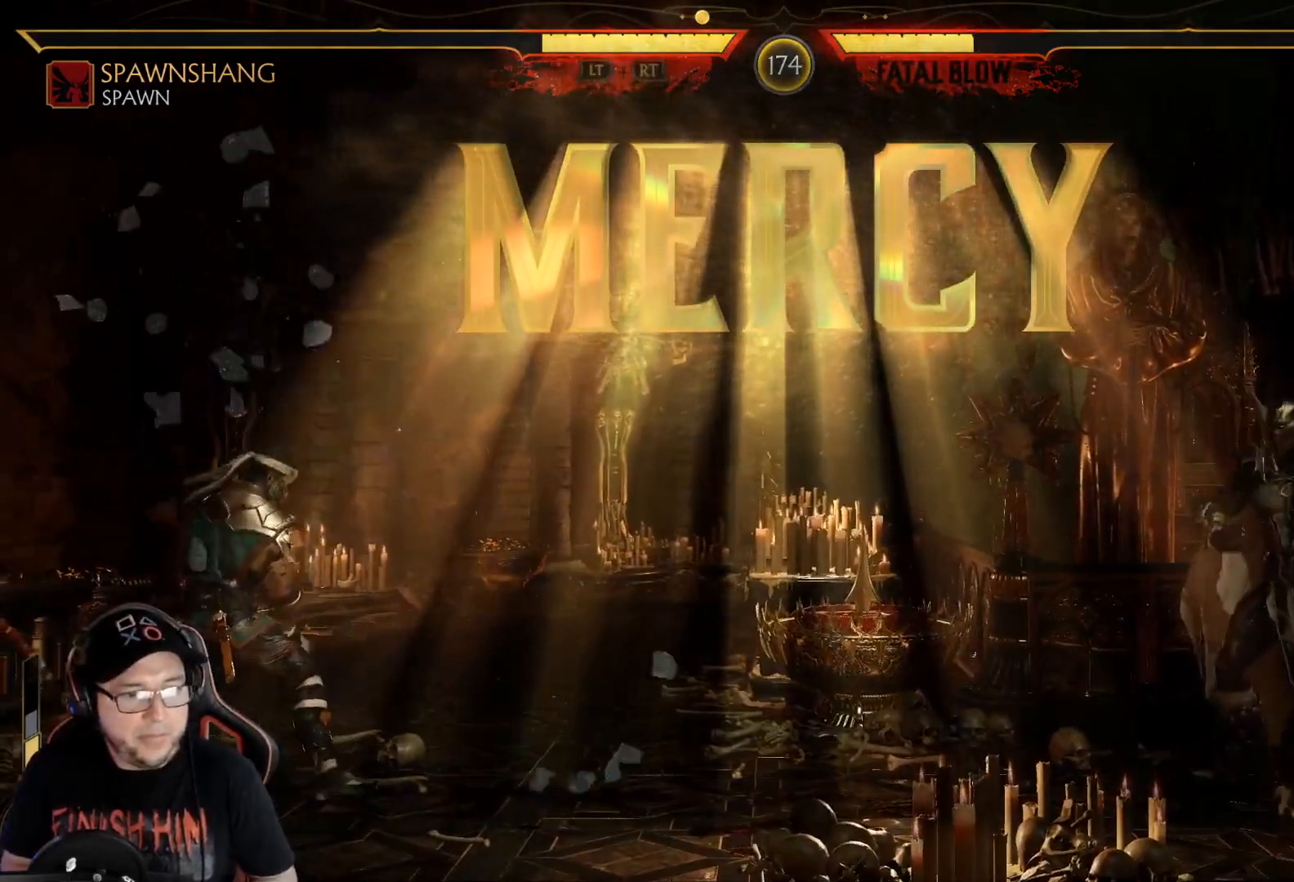
{"dt_ms": 501, "buttons": [], "left_stick": "center", "right_stick": "center", "events": []}
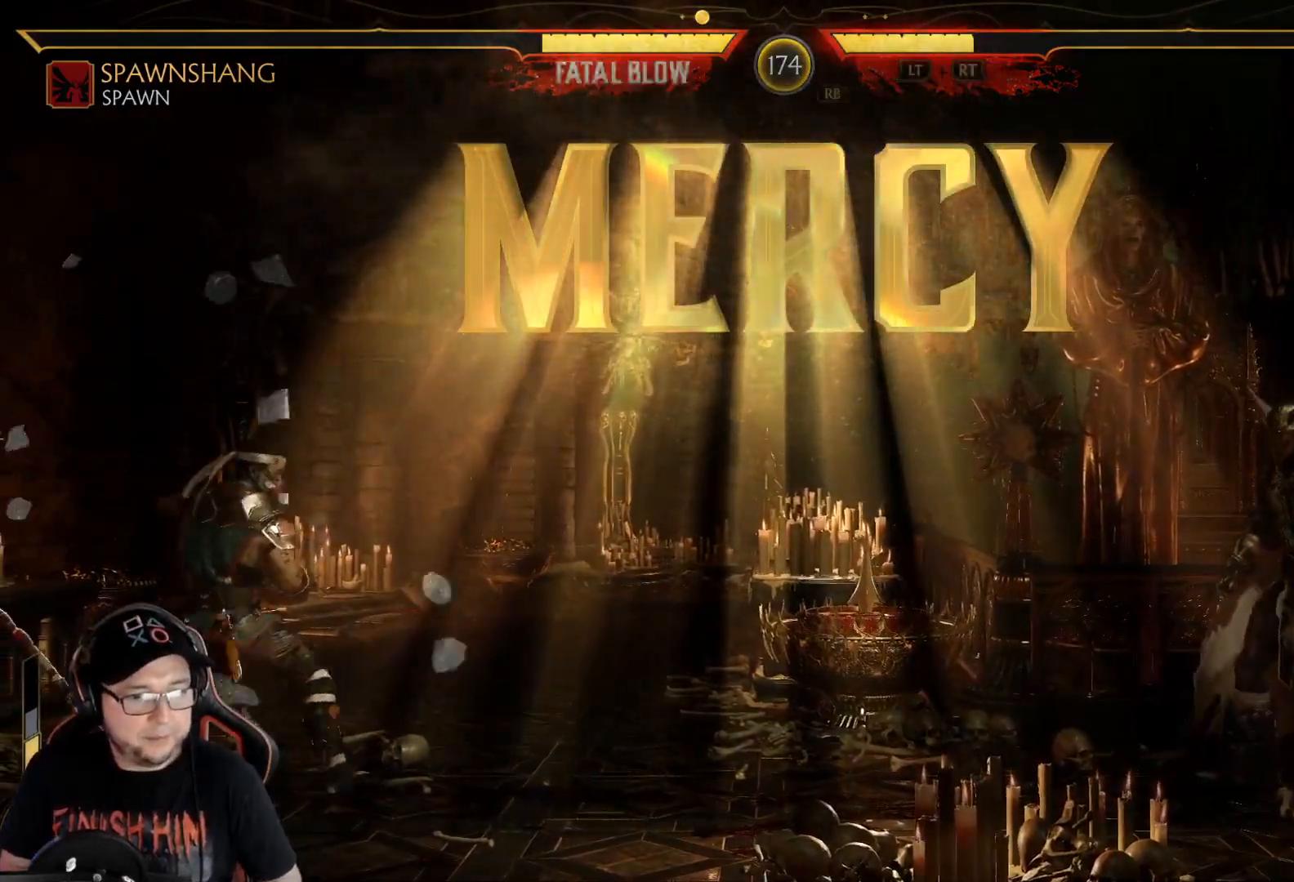
{"dt_ms": 502, "buttons": ["DPAD_RIGHT"], "left_stick": "center", "right_stick": "center", "events": [[318, "DPAD_RIGHT", "down"], [385, "DPAD_RIGHT", "up"], [435, "DPAD_RIGHT", "down"]]}
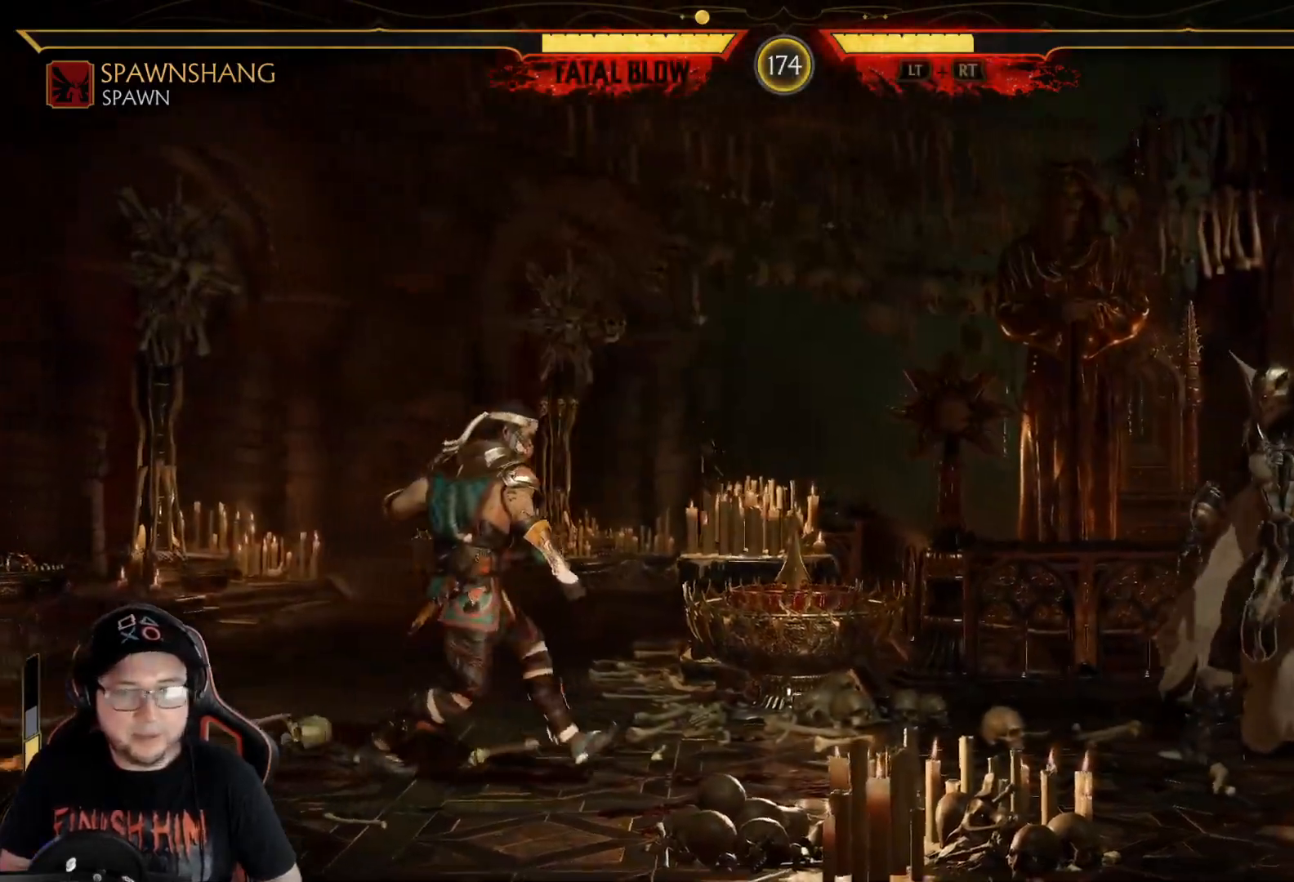
{"dt_ms": 501, "buttons": [], "left_stick": "center", "right_stick": "center", "events": [[33, "DPAD_RIGHT", "up"], [100, "DPAD_RIGHT", "down"], [184, "DPAD_RIGHT", "up"], [250, "DPAD_RIGHT", "down"], [334, "DPAD_RIGHT", "up"], [401, "DPAD_RIGHT", "down"], [484, "DPAD_RIGHT", "up"]]}
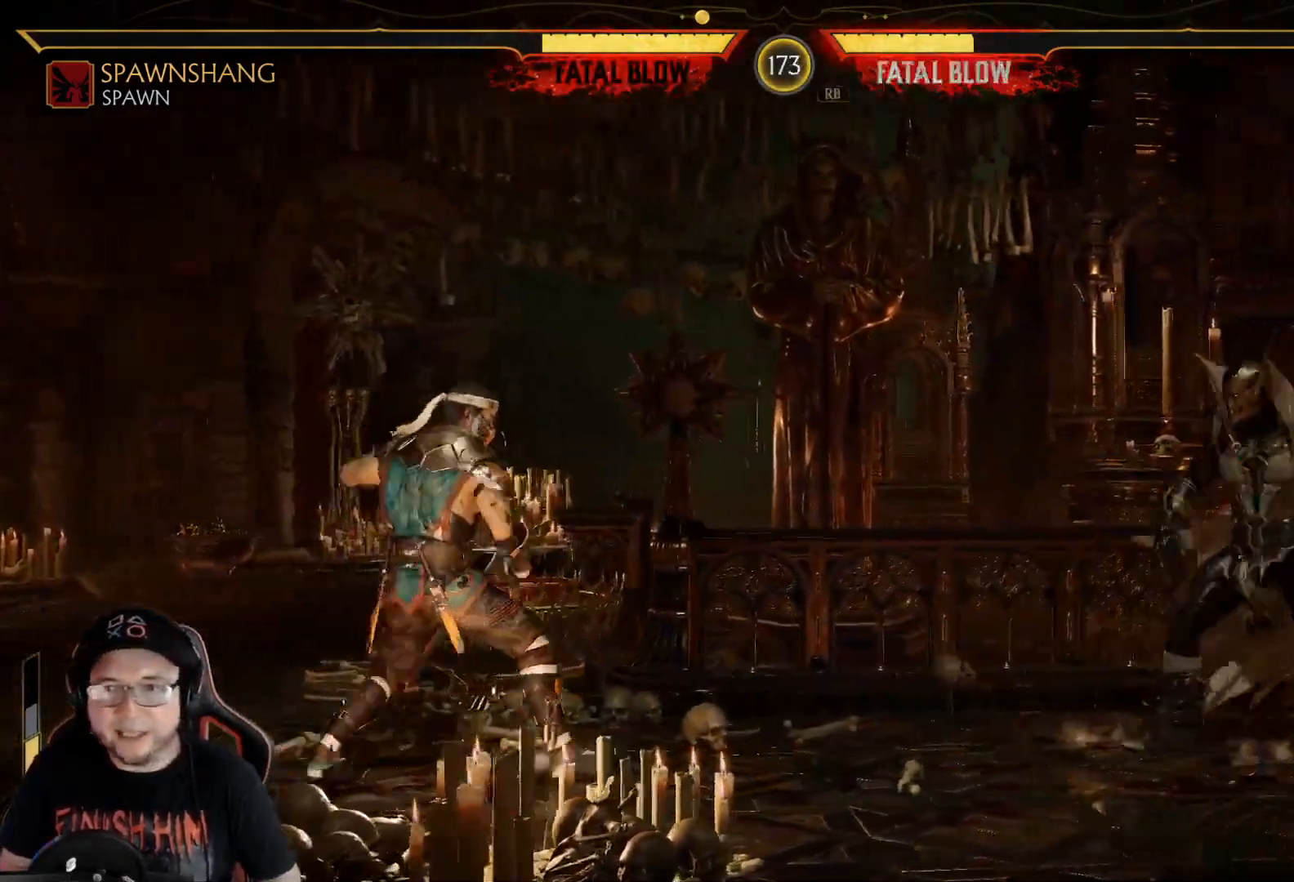
{"dt_ms": 502, "buttons": ["DPAD_UP", "DPAD_LEFT"], "left_stick": "center", "right_stick": "center", "events": [[50, "DPAD_RIGHT", "down"], [334, "DPAD_RIGHT", "up"], [435, "DPAD_LEFT", "down"], [435, "DPAD_UP", "down"]]}
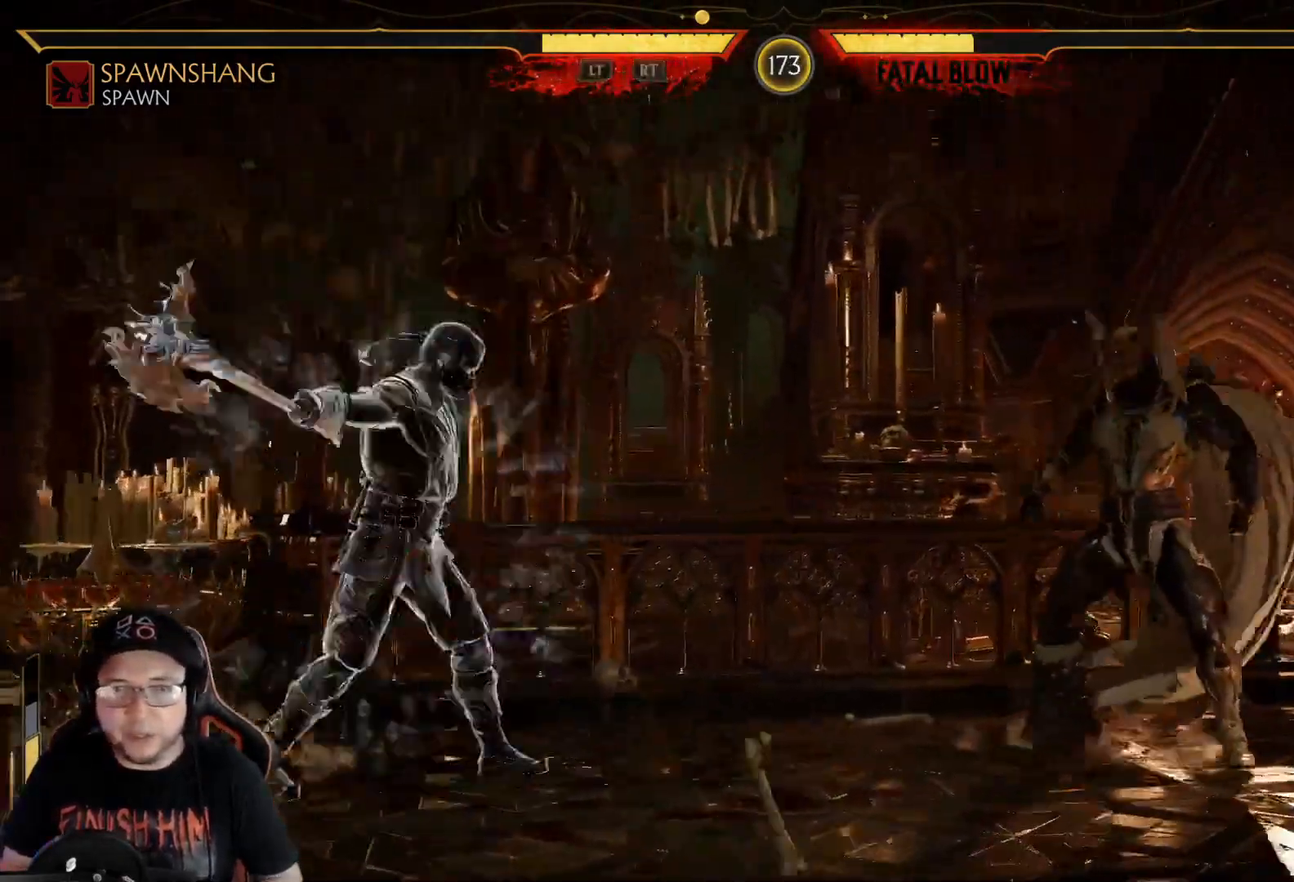
{"dt_ms": 501, "buttons": ["X"], "left_stick": "center", "right_stick": "center", "events": [[83, "DPAD_UP", "up"], [100, "DPAD_LEFT", "up"], [501, "X", "down"]]}
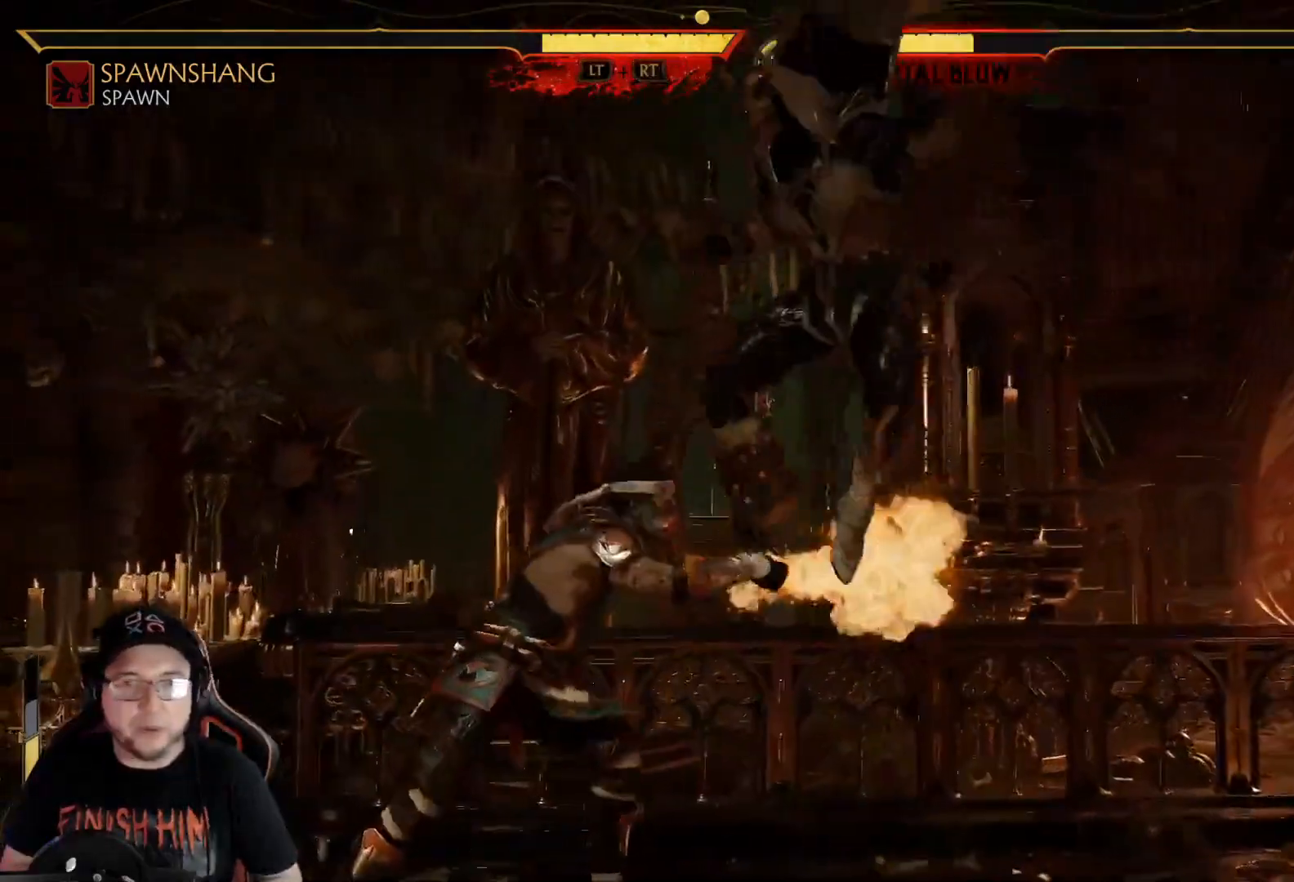
{"dt_ms": 502, "buttons": ["B"], "left_stick": "center", "right_stick": "center", "events": [[100, "X", "up"], [184, "Y", "down"], [284, "Y", "up"], [385, "B", "down"]]}
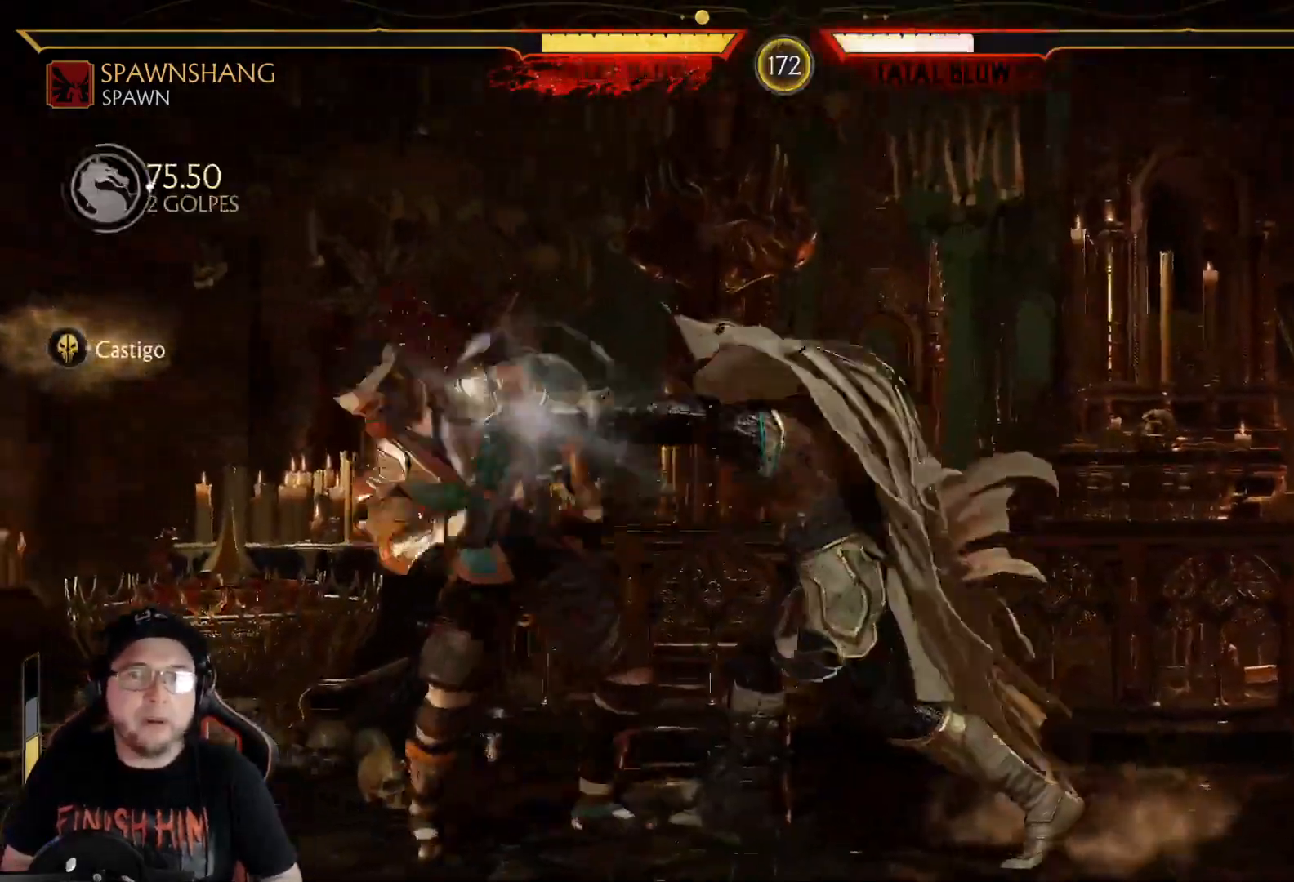
{"dt_ms": 501, "buttons": [], "left_stick": "center", "right_stick": "center", "events": [[33, "B", "up"], [50, "DPAD_RIGHT", "down"], [133, "DPAD_RIGHT", "up"], [167, "DPAD_LEFT", "down"], [200, "A", "down"], [250, "DPAD_LEFT", "up"], [284, "A", "up"], [384, "R1", "down"], [451, "R1", "up"]]}
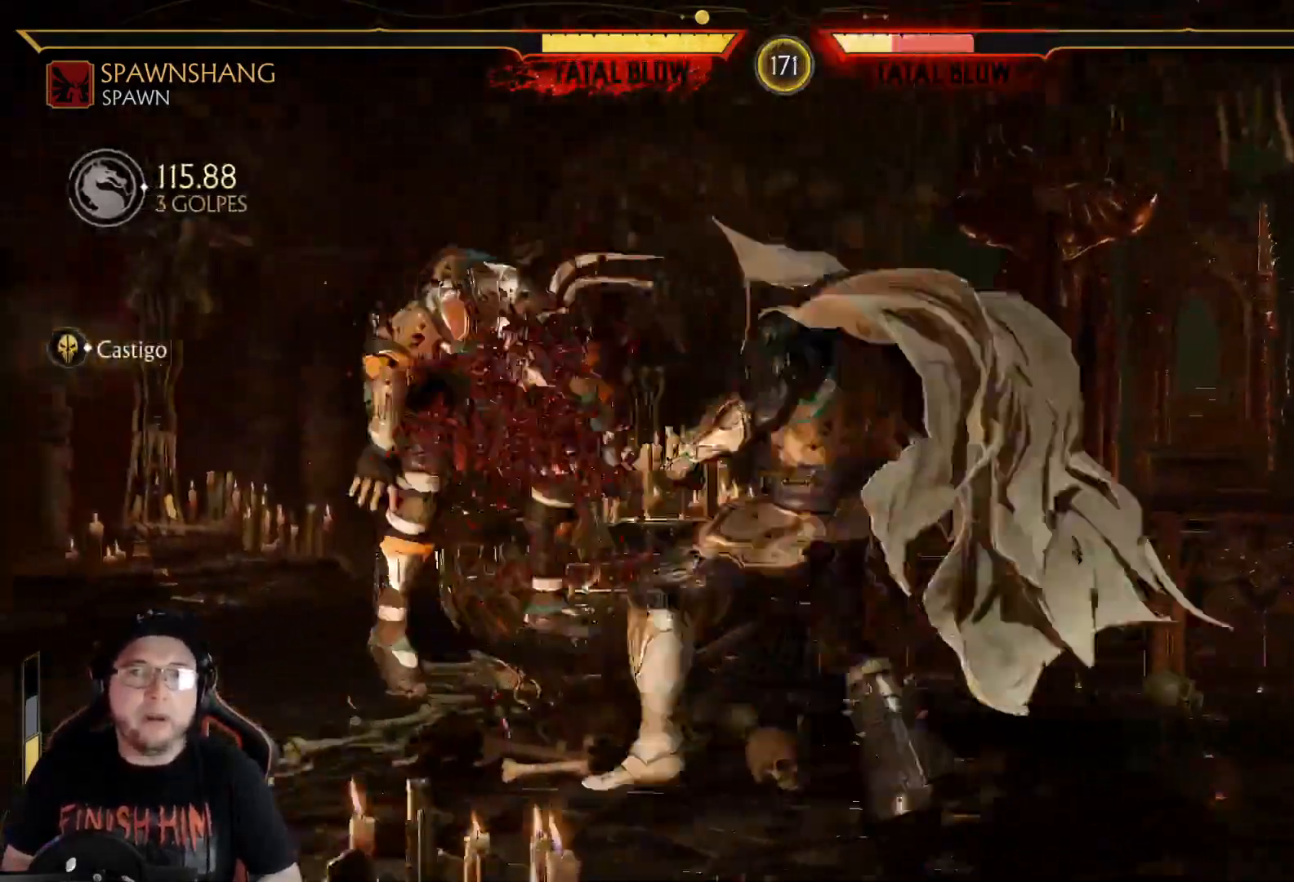
{"dt_ms": 986, "buttons": ["R1"], "left_stick": "center", "right_stick": "center"}
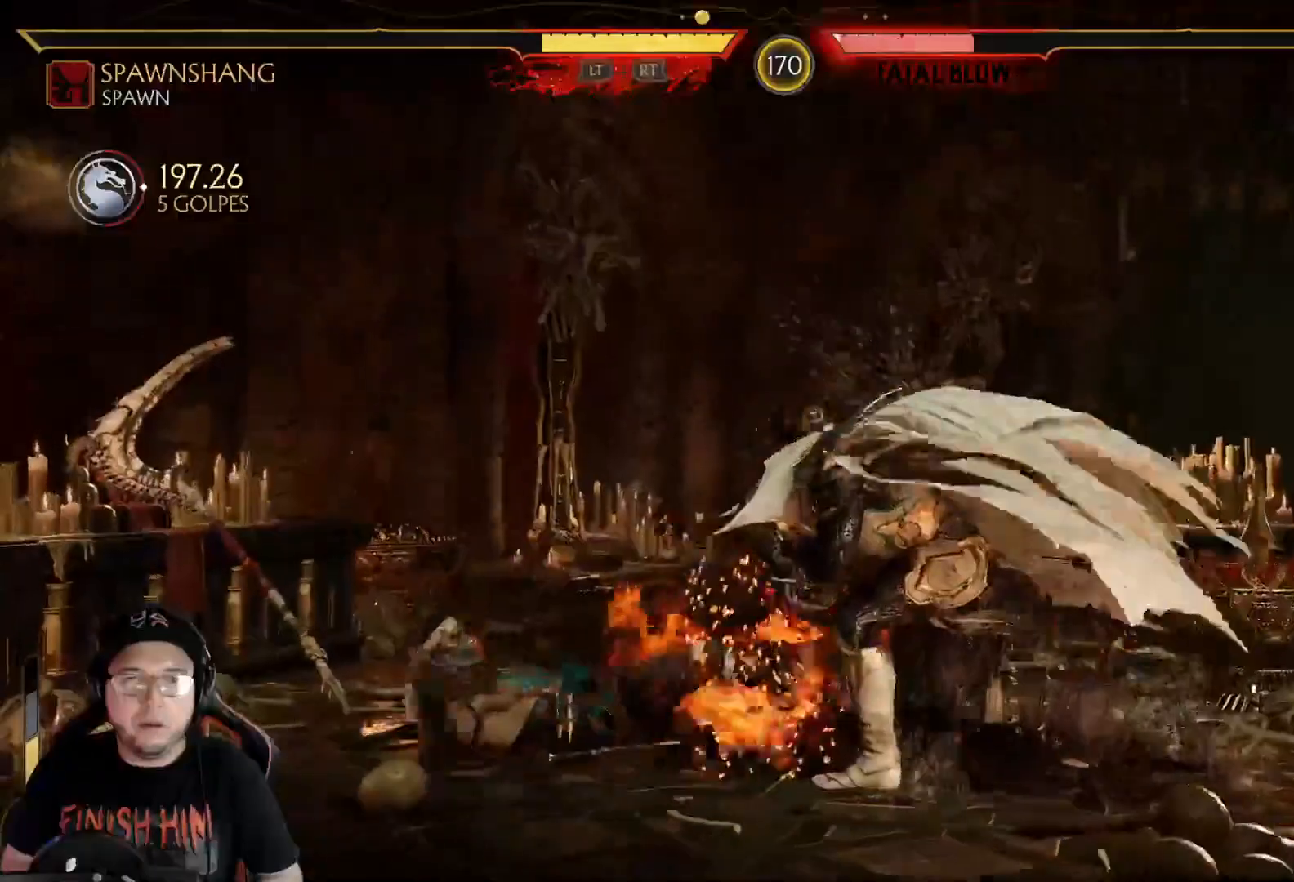
{"dt_ms": 502, "buttons": ["DPAD_RIGHT"], "left_stick": "center", "right_stick": "center", "events": [[17, "R1", "up"], [418, "DPAD_RIGHT", "down"]]}
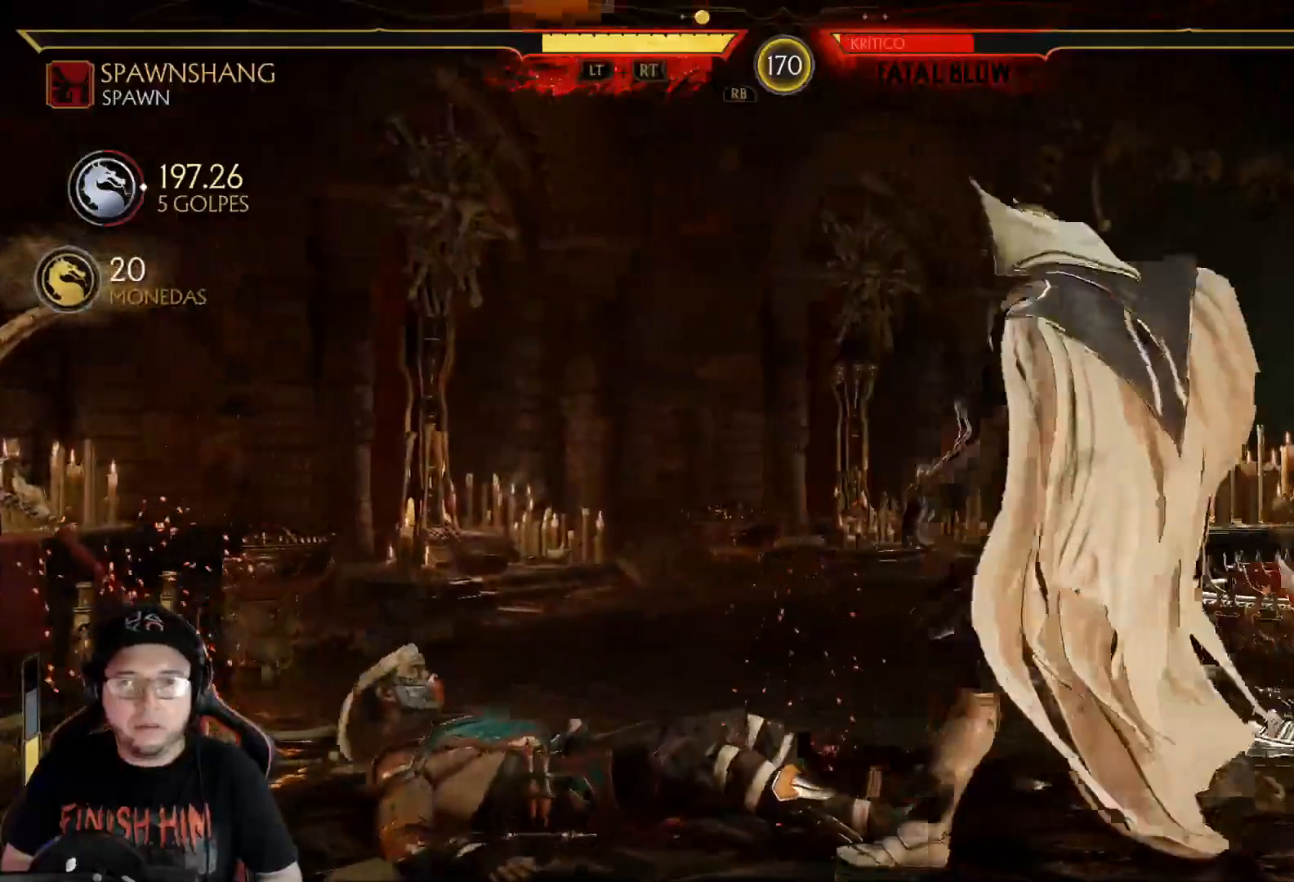
{"dt_ms": 501, "buttons": [], "left_stick": "center", "right_stick": "center", "events": [[217, "DPAD_RIGHT", "up"], [334, "L2", "down"], [367, "R2", "down"], [451, "L2", "up"], [468, "R2", "up"]]}
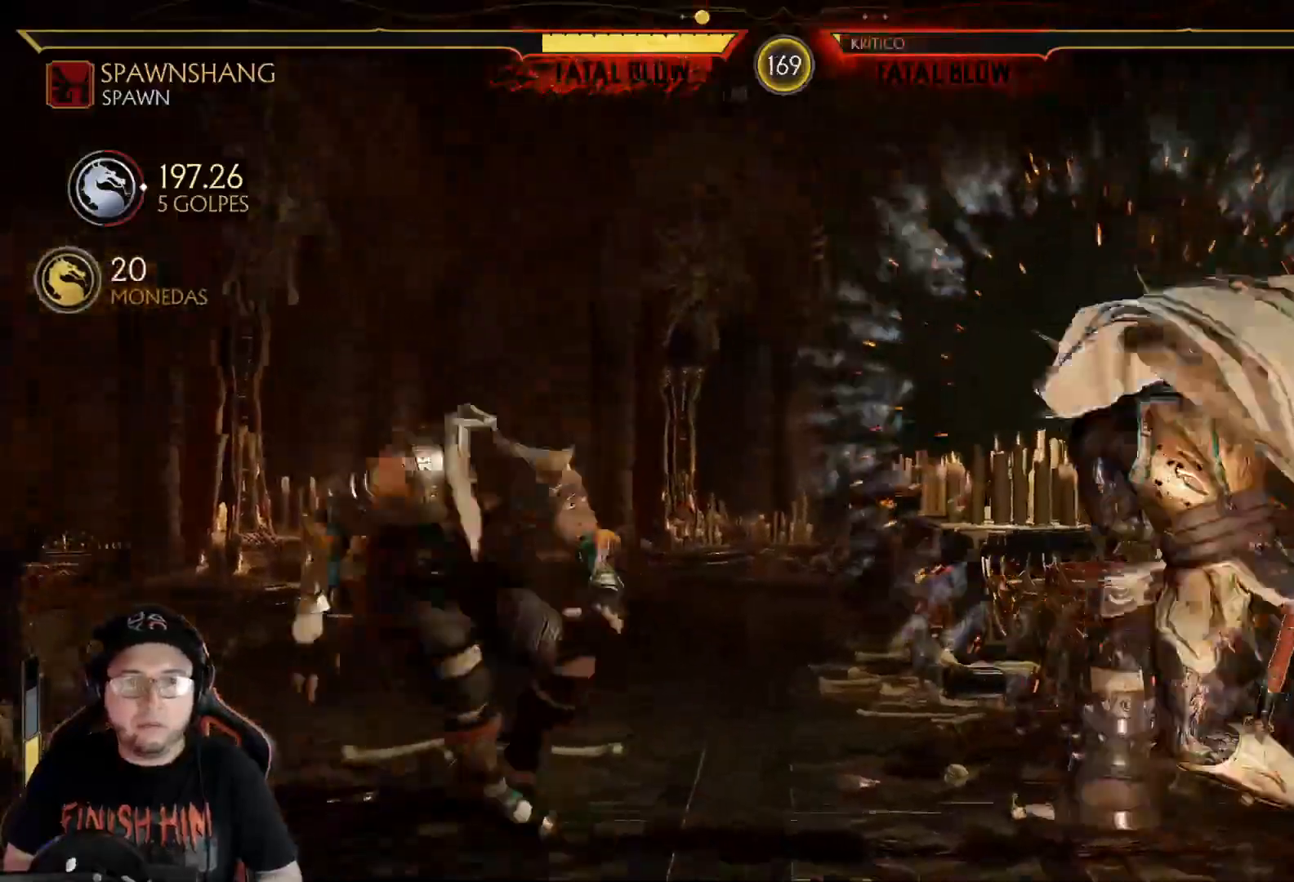
{"dt_ms": 502, "buttons": [], "left_stick": "center", "right_stick": "center", "events": [[151, "DPAD_LEFT", "down"], [234, "DPAD_LEFT", "up"]]}